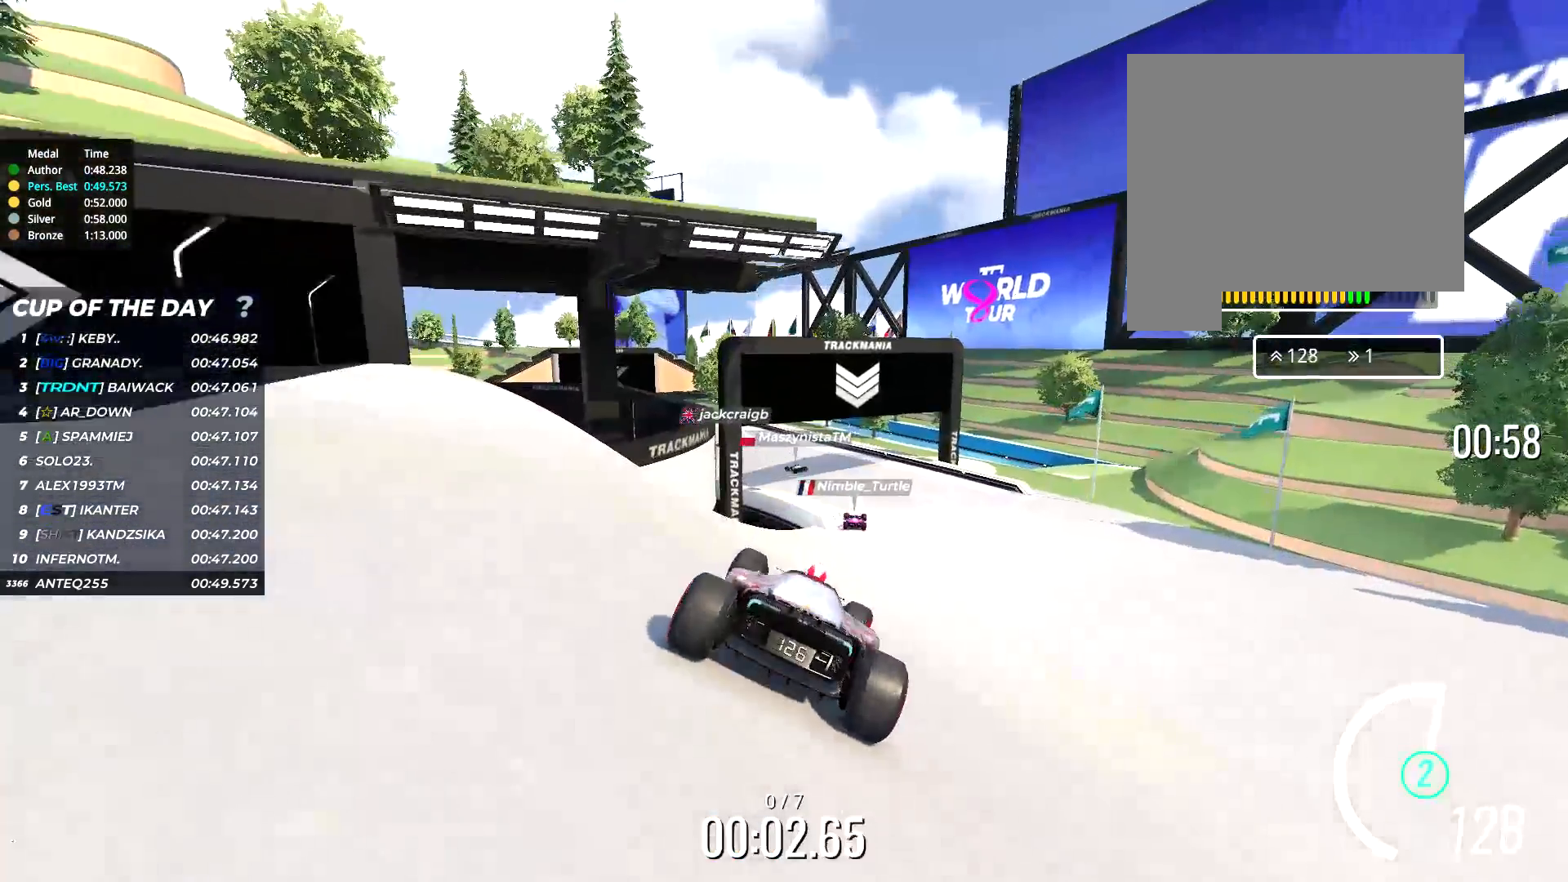
Gameplay with keyboard; each line is a JSON object with the keys held at the frame after it. "events" lists presses ("down") and releases ("up") of "down", "left", "right" and "up" between this image and that frame as [ms after this image, input, new state], when the widget could be followed in between. No other keys are recorded. Mouse input is not recorded.
{"keys": ["up"], "events": [[67, "right", "down"], [167, "right", "up"]]}
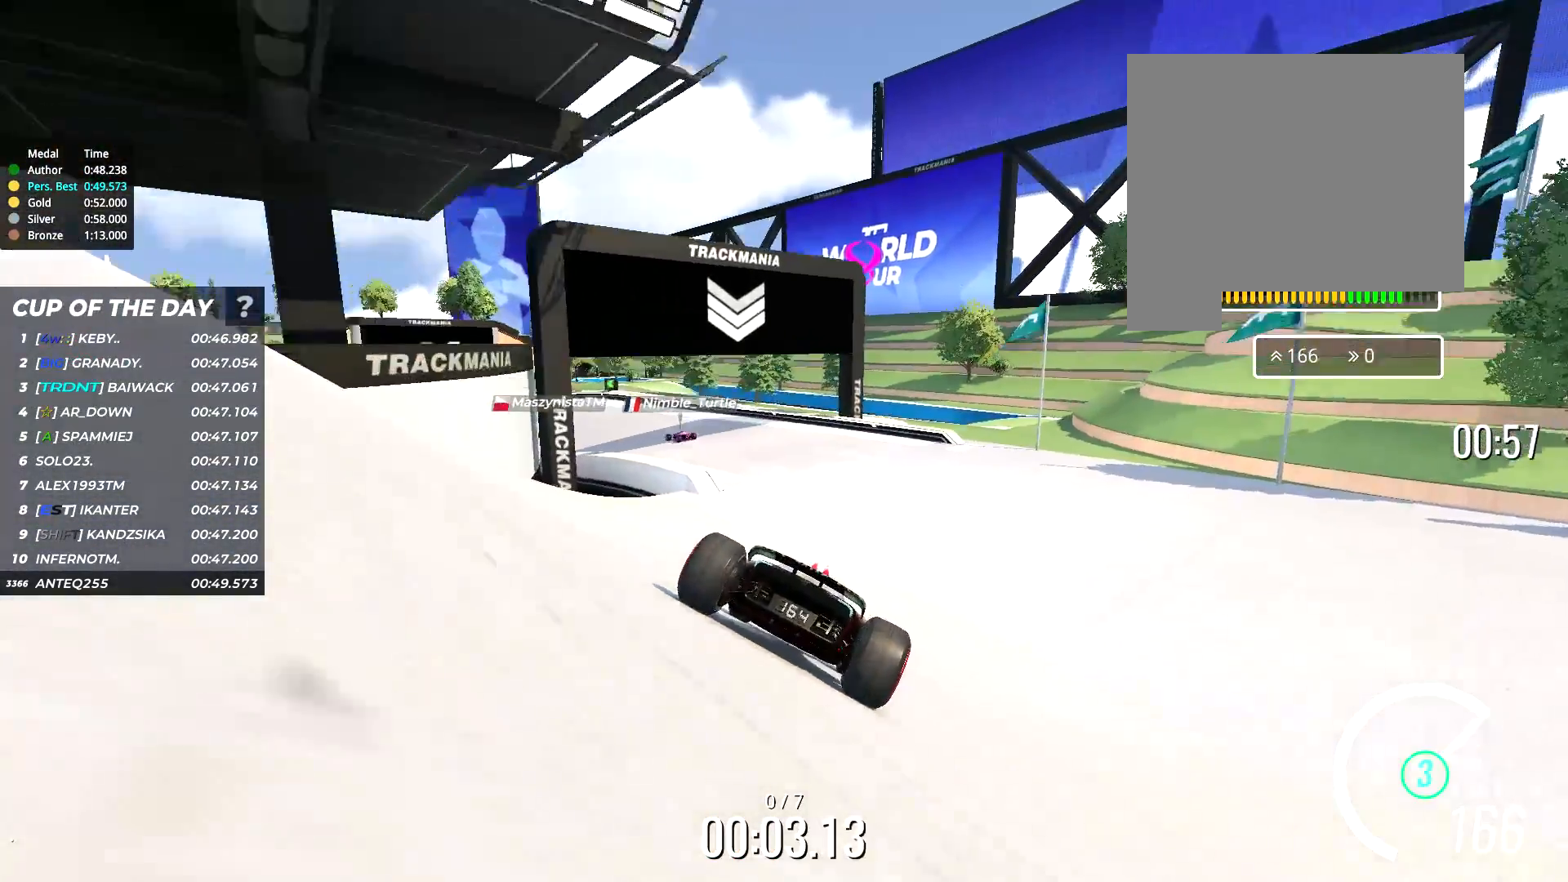
{"keys": ["left", "up"], "events": [[50, "left", "down"], [183, "left", "up"], [283, "left", "down"], [417, "left", "up"], [483, "left", "down"]]}
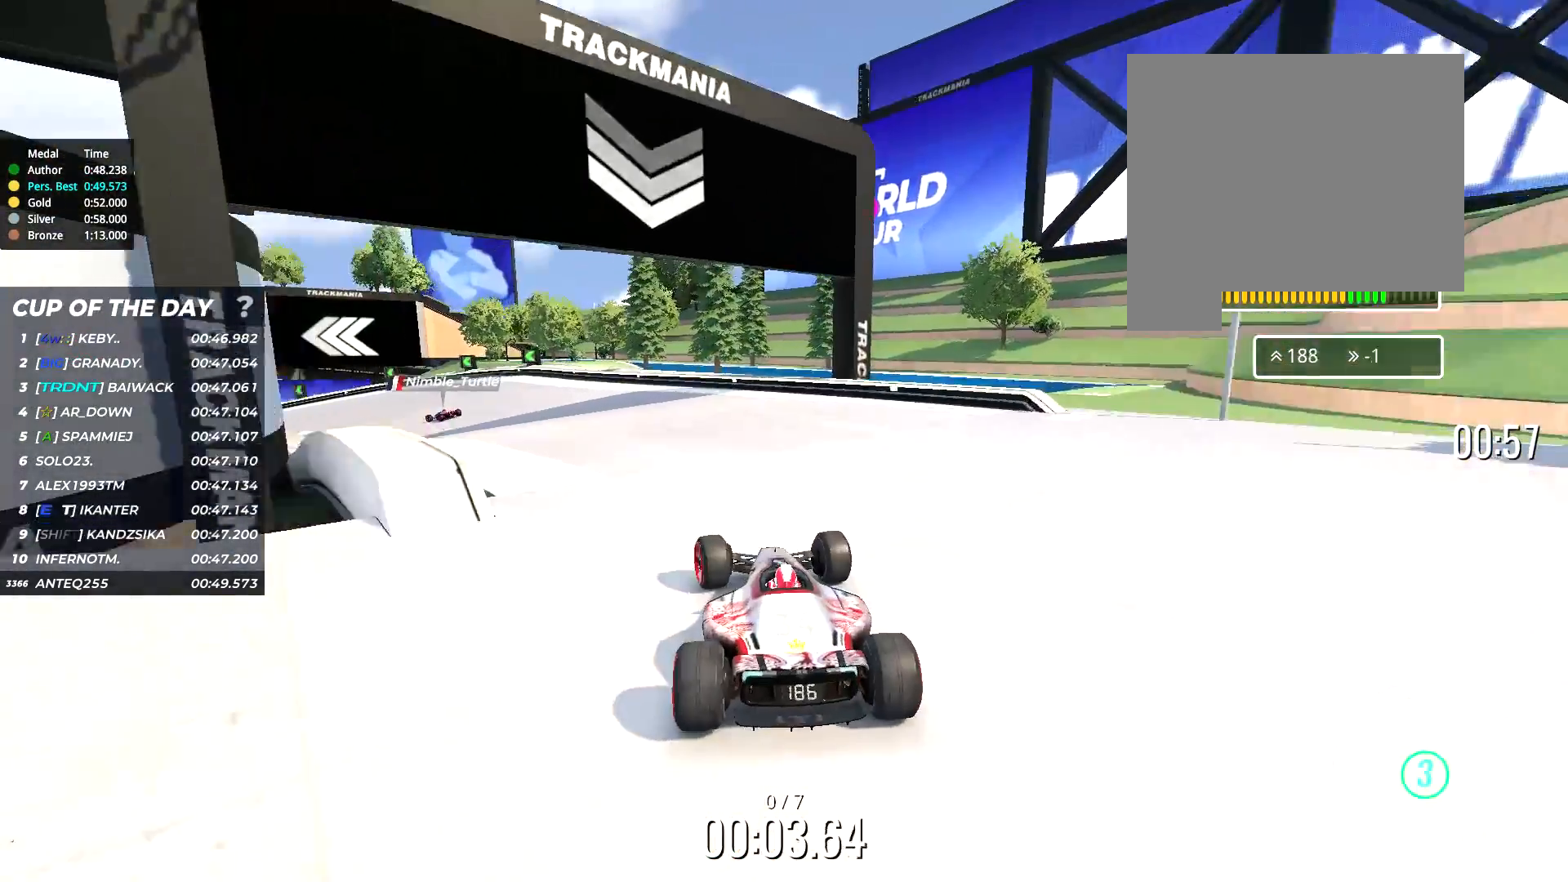
{"keys": ["up"], "events": [[83, "left", "up"], [183, "left", "down"], [267, "left", "up"], [367, "left", "down"], [483, "left", "up"]]}
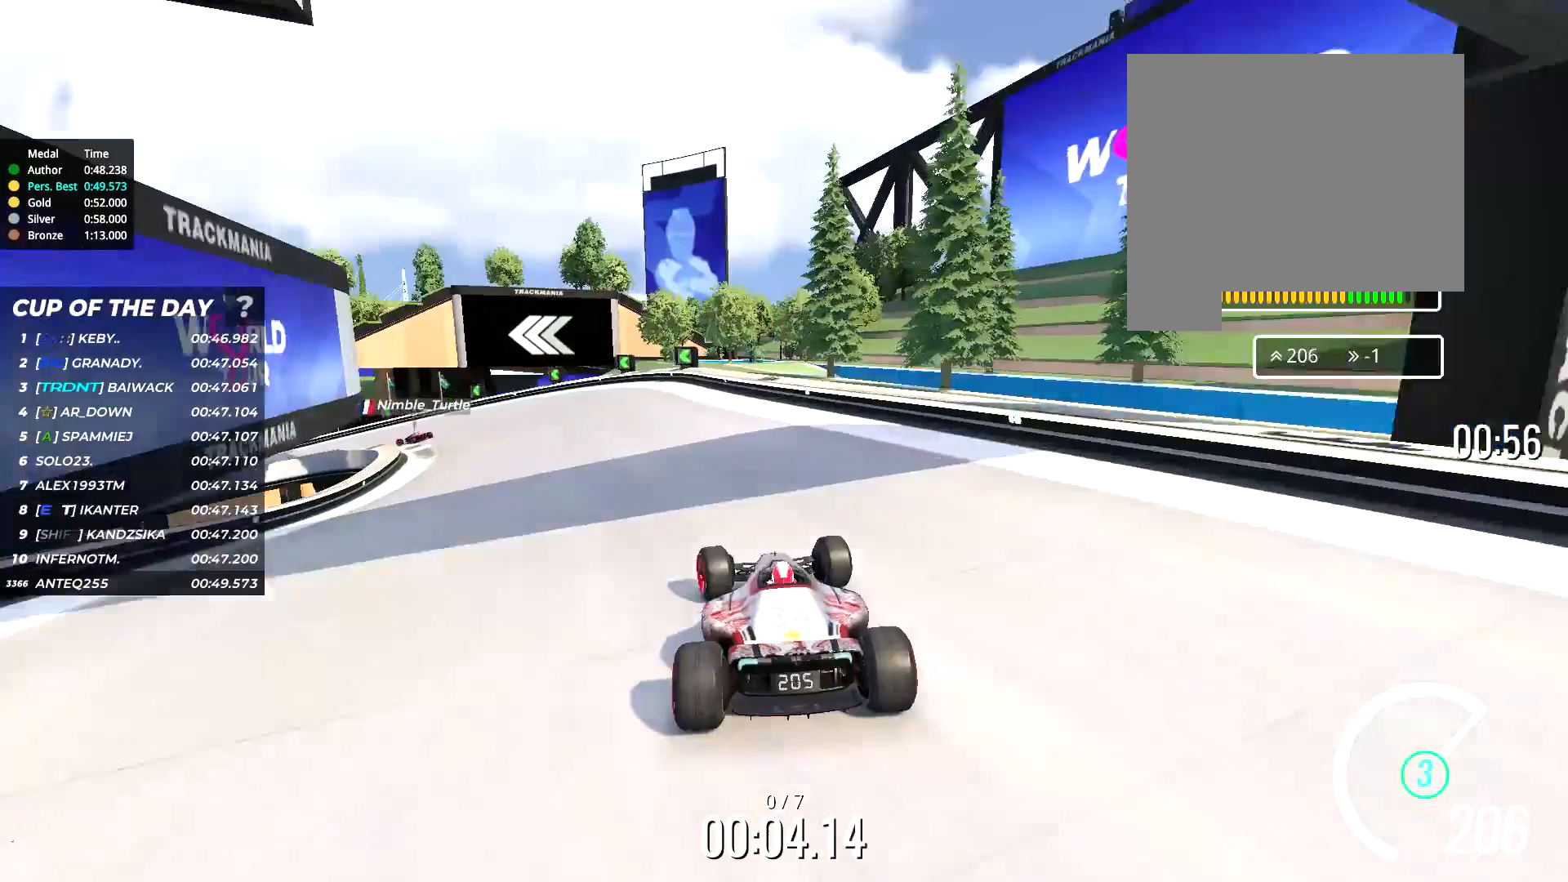
{"keys": ["left", "up"], "events": [[17, "left", "down"], [167, "left", "up"], [267, "left", "down"]]}
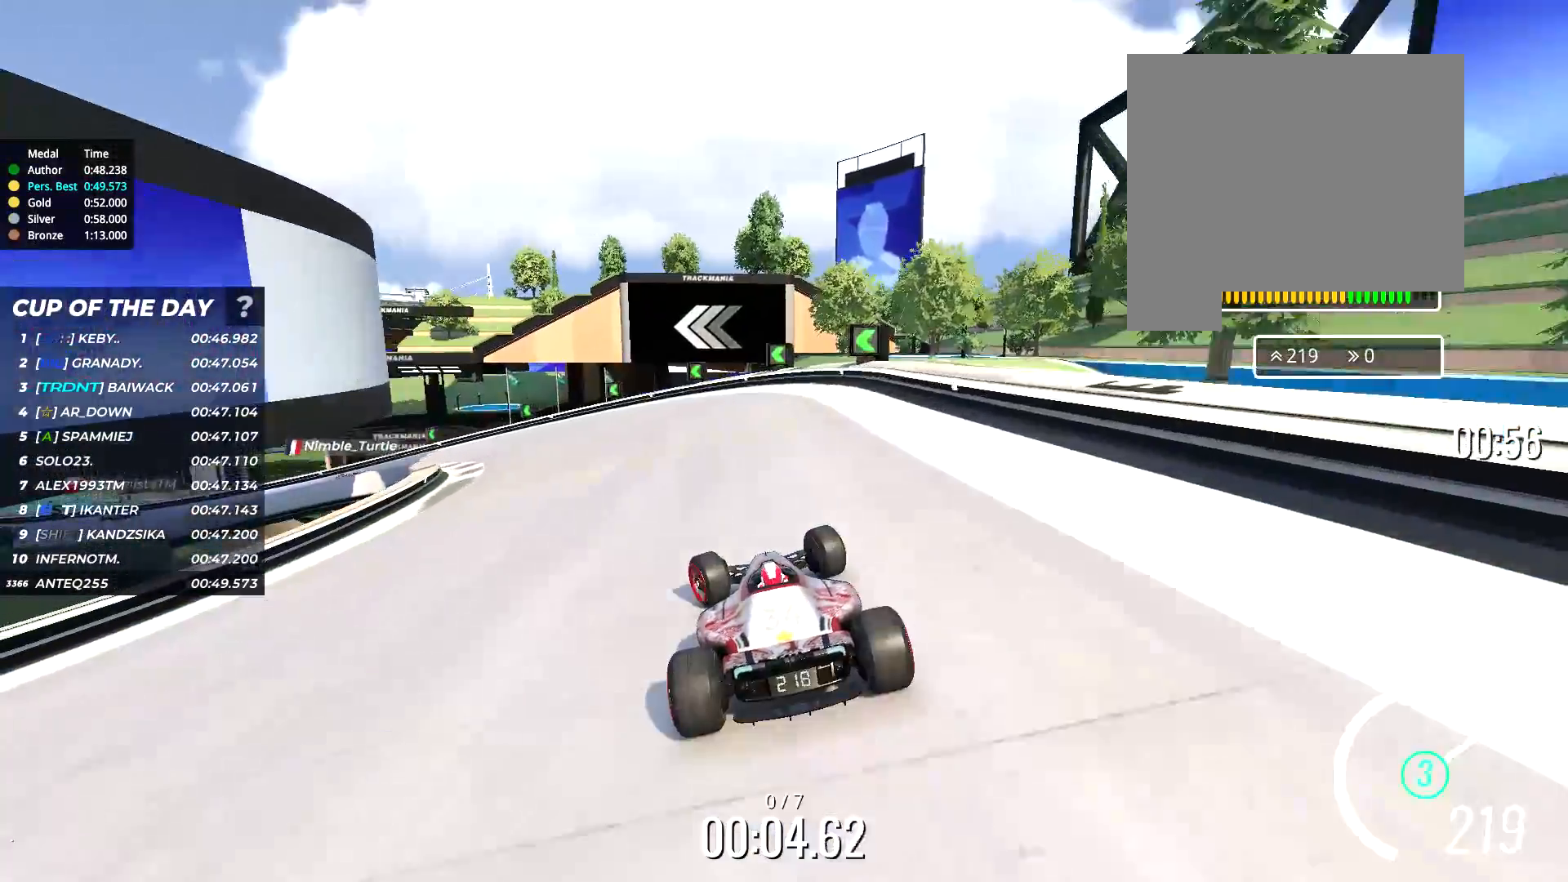
{"keys": ["left", "up"], "events": [[117, "left", "up"], [200, "left", "down"], [350, "left", "up"], [417, "left", "down"]]}
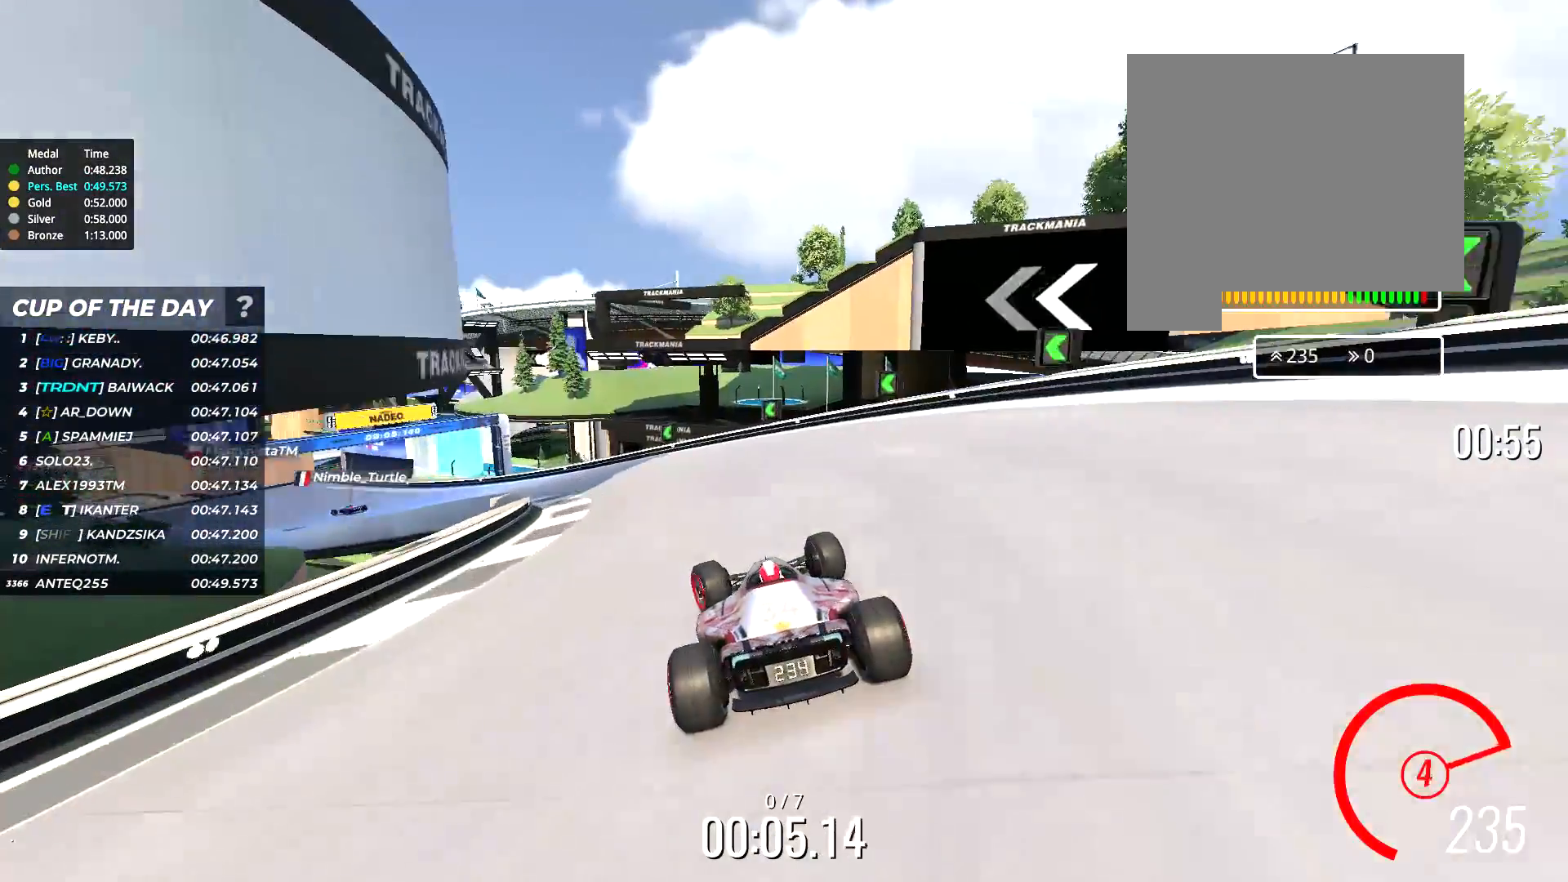
{"keys": ["left", "up"], "events": []}
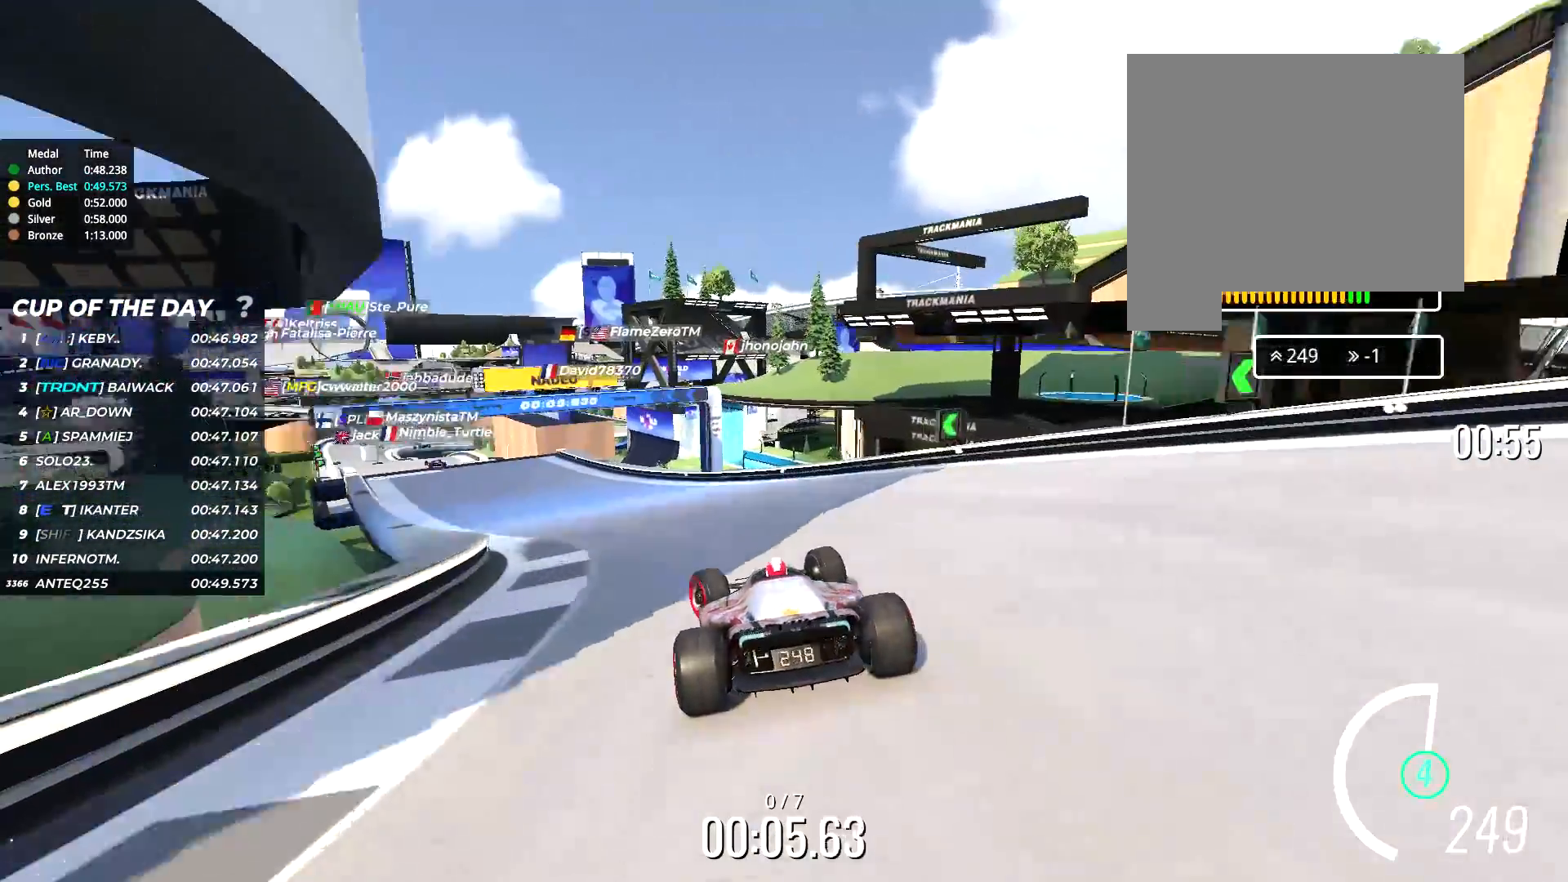
{"keys": ["up"], "events": [[117, "left", "up"], [200, "left", "down"], [317, "left", "up"], [400, "left", "down"], [467, "left", "up"]]}
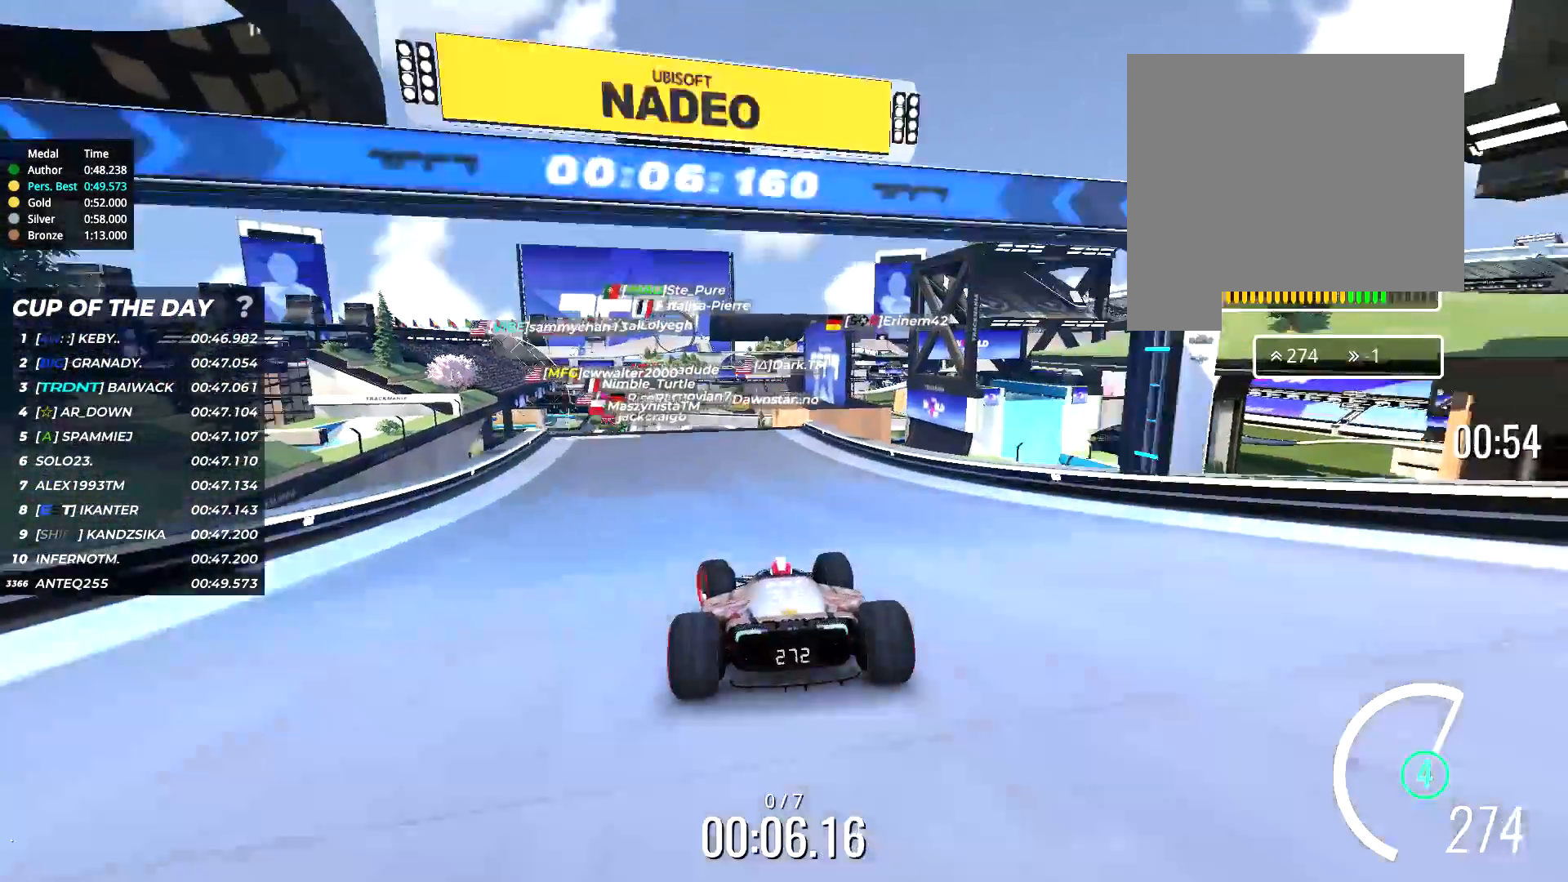
{"keys": ["up"], "events": [[100, "left", "down"], [150, "left", "up"], [300, "left", "down"], [400, "left", "up"]]}
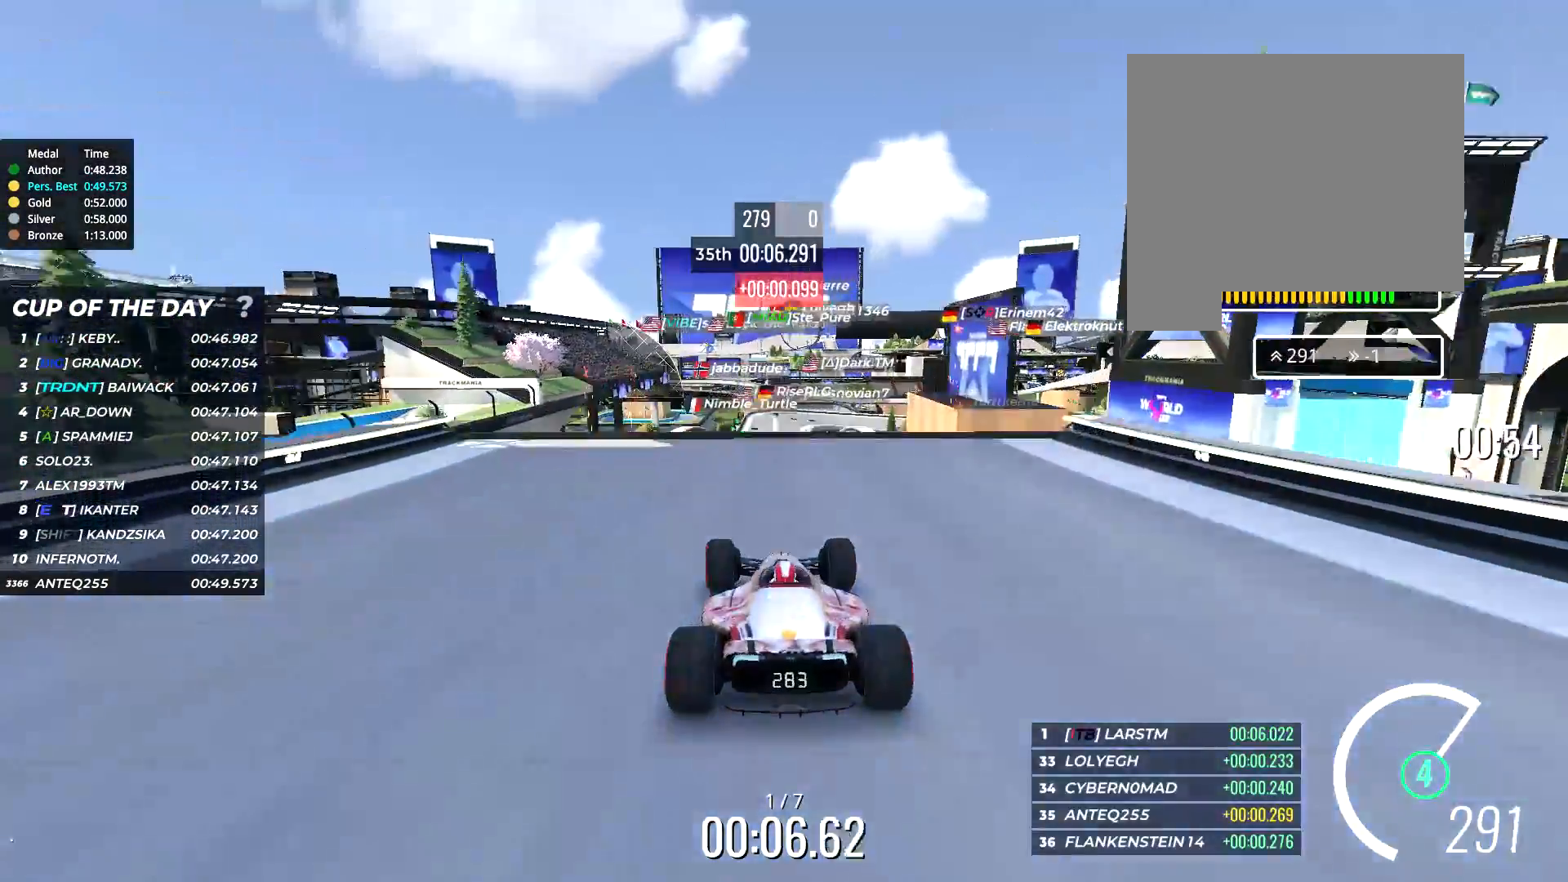
{"keys": ["up"], "events": []}
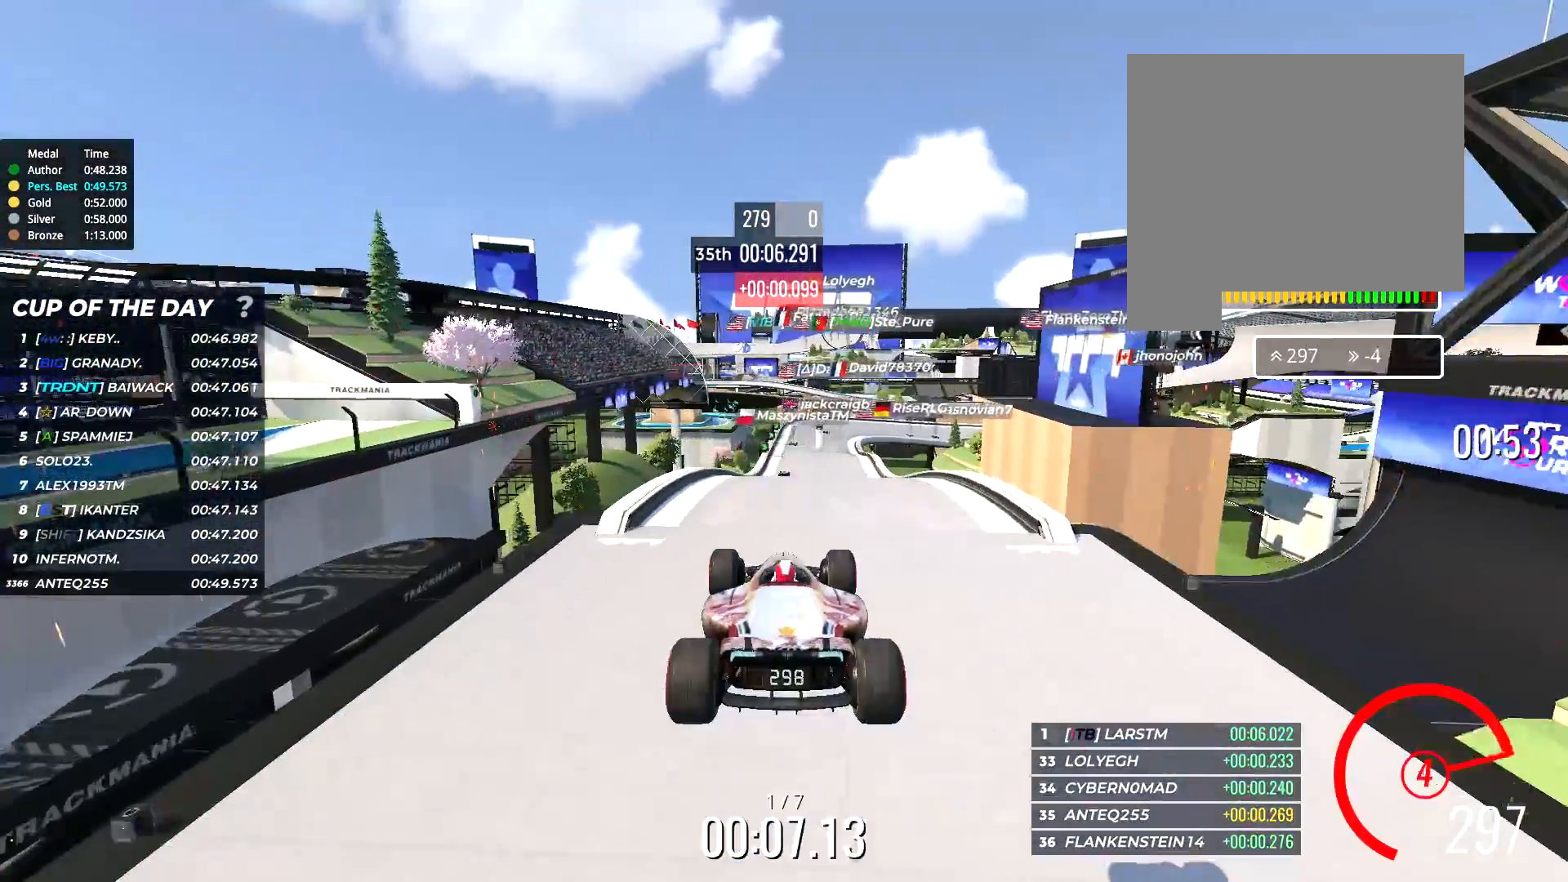
{"keys": ["up"], "events": []}
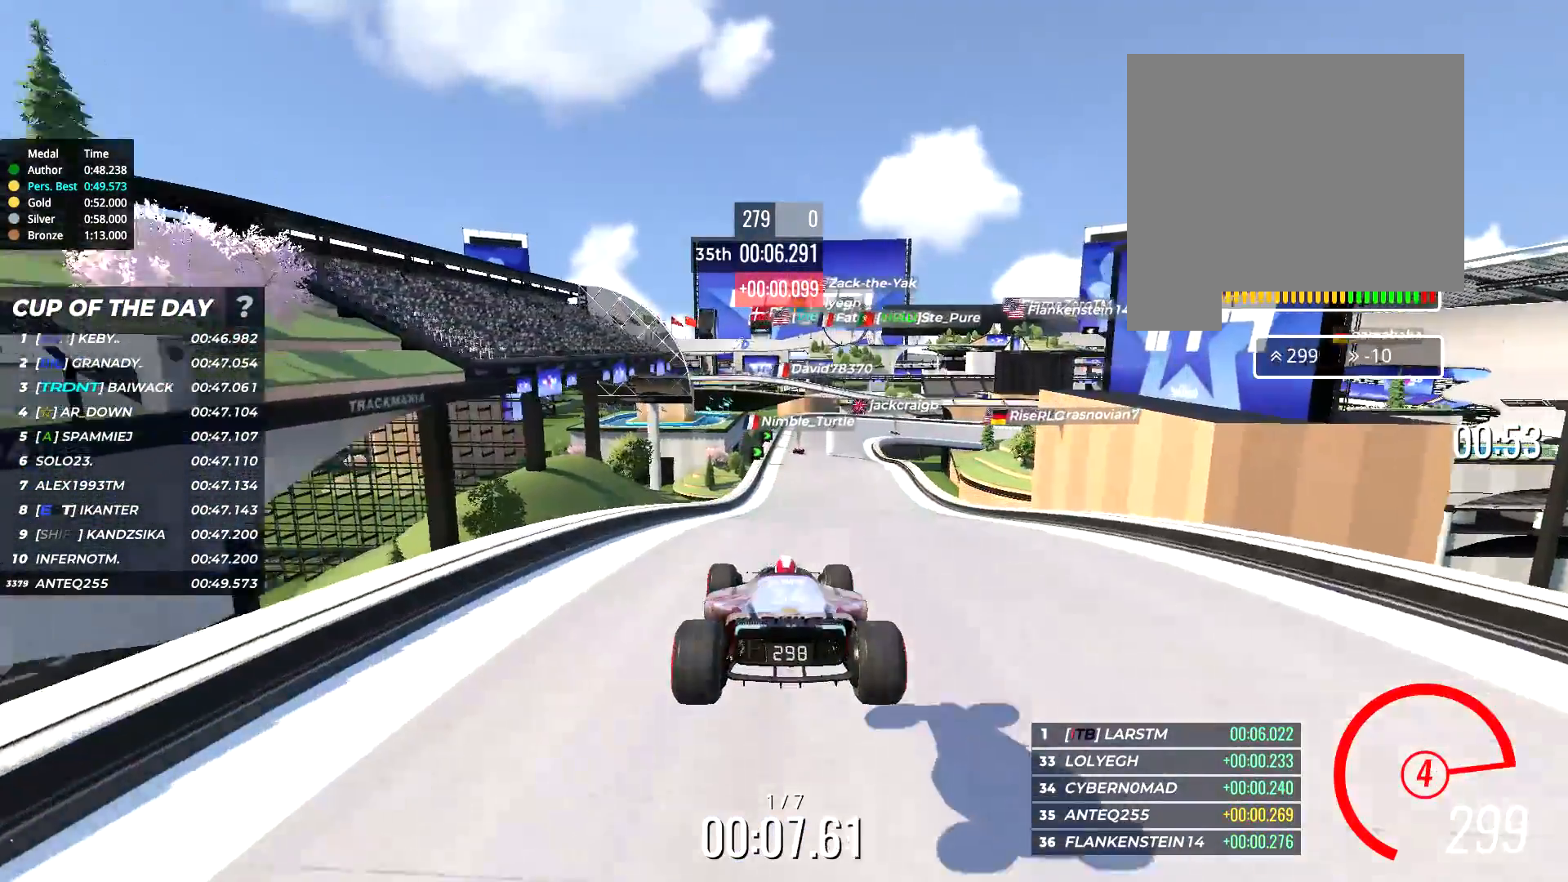
{"keys": ["up"], "events": [[383, "right", "down"], [450, "right", "up"]]}
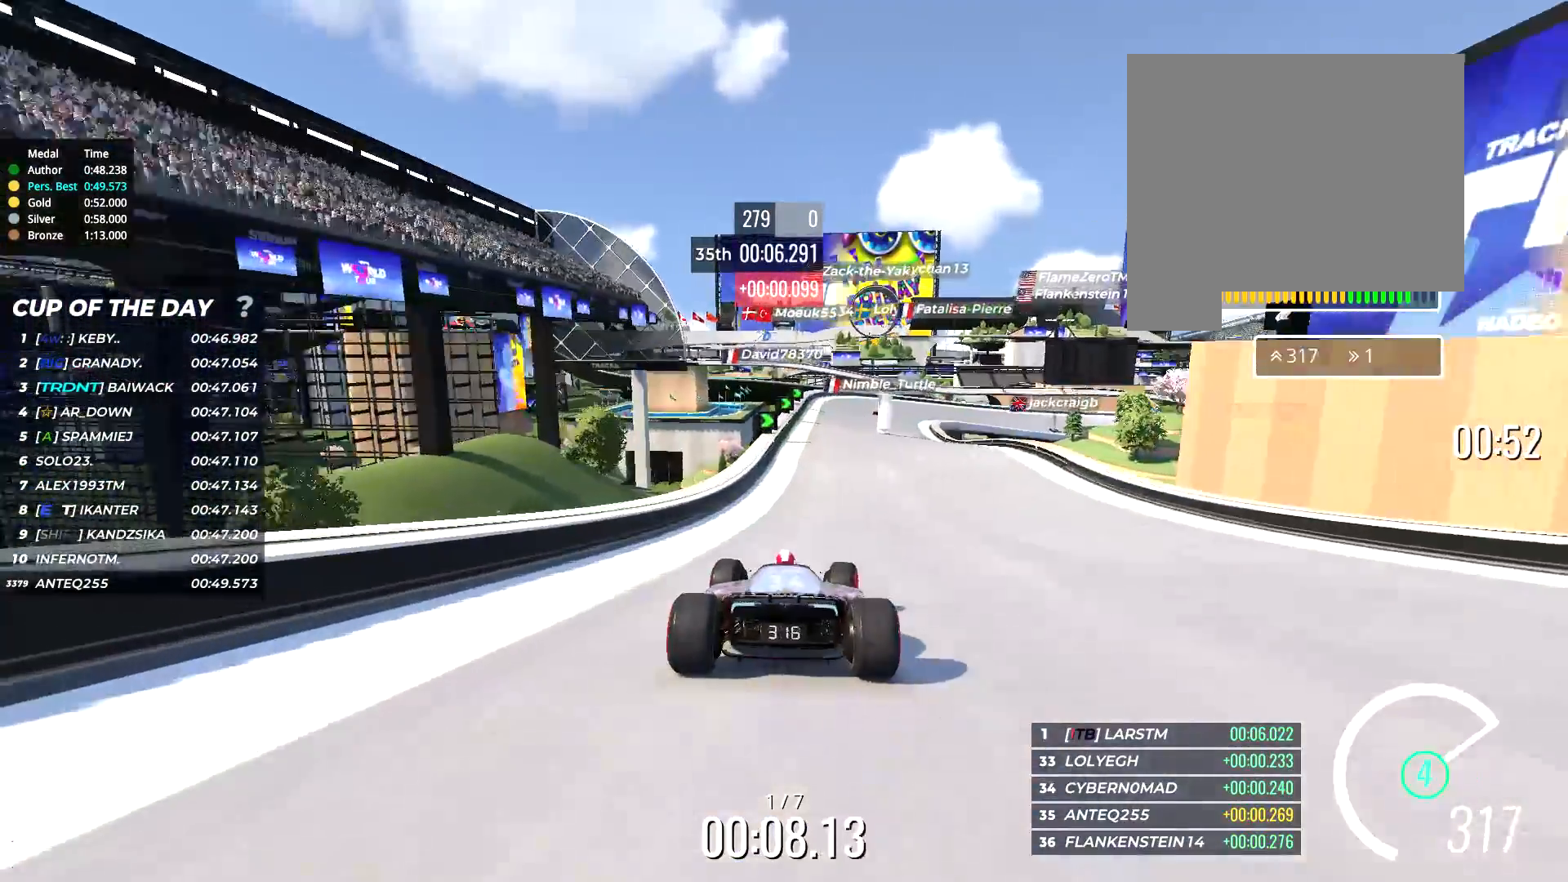
{"keys": ["up"], "events": []}
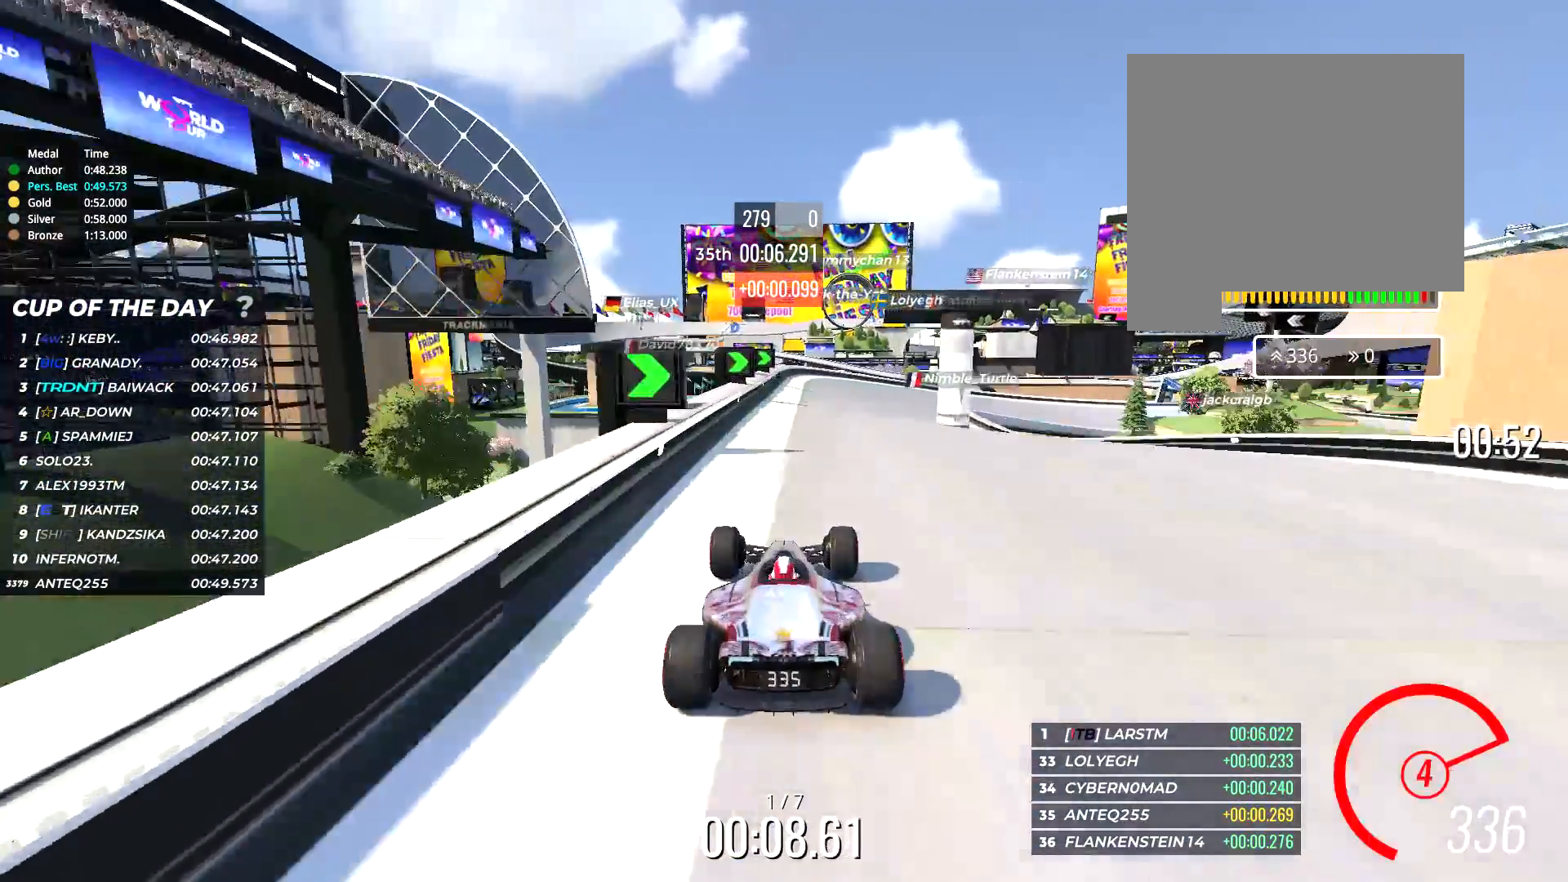
{"keys": ["right", "up"], "events": [[117, "right", "down"], [200, "right", "up"], [333, "right", "down"]]}
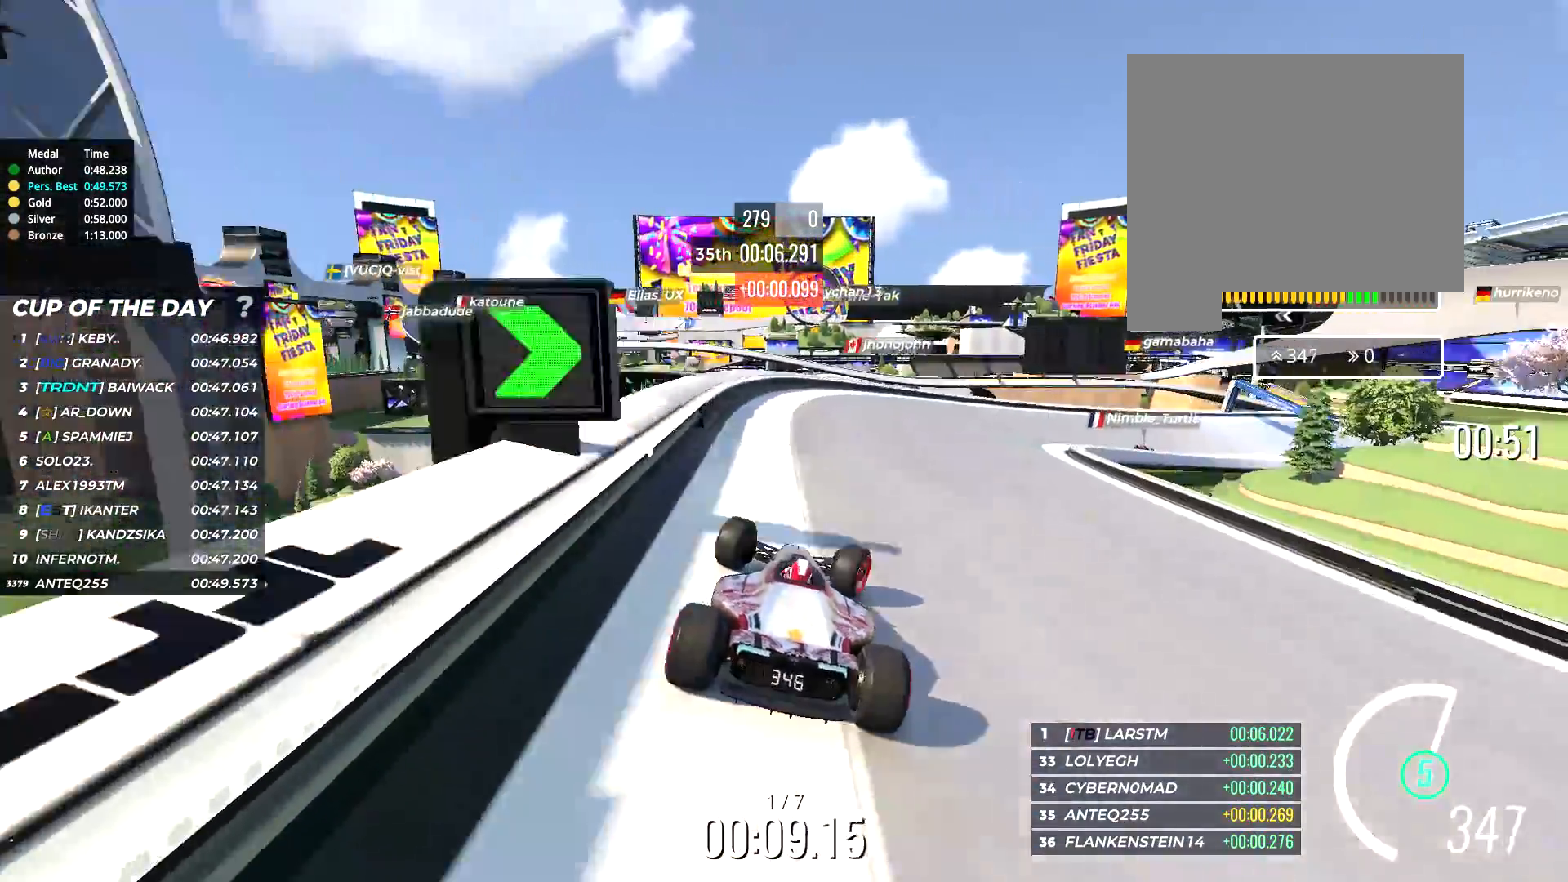
{"keys": ["right", "up"], "events": []}
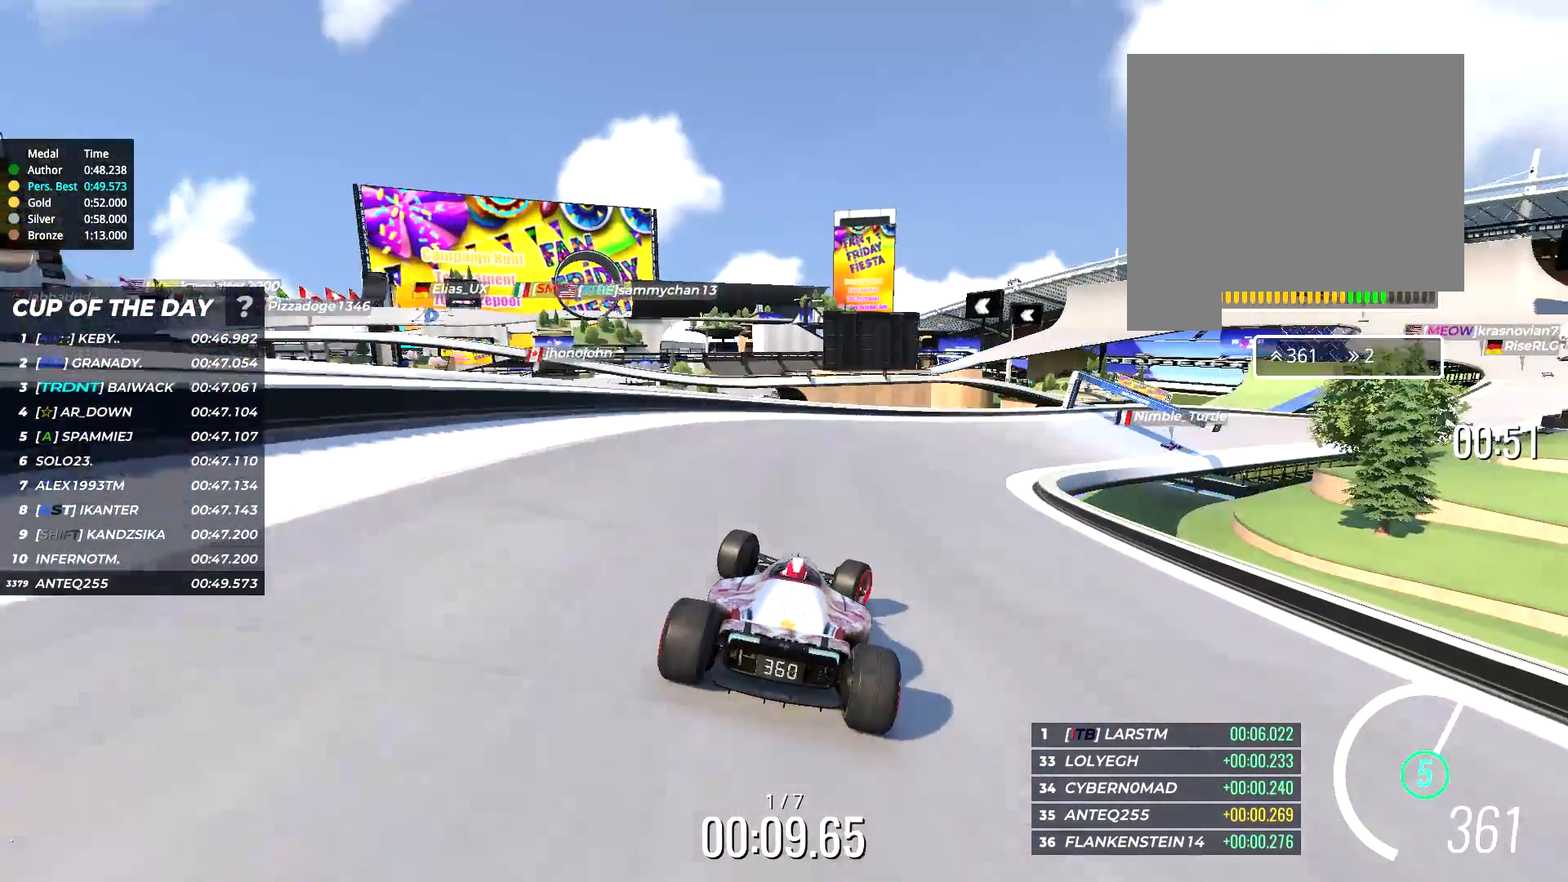
{"keys": ["right", "up"], "events": []}
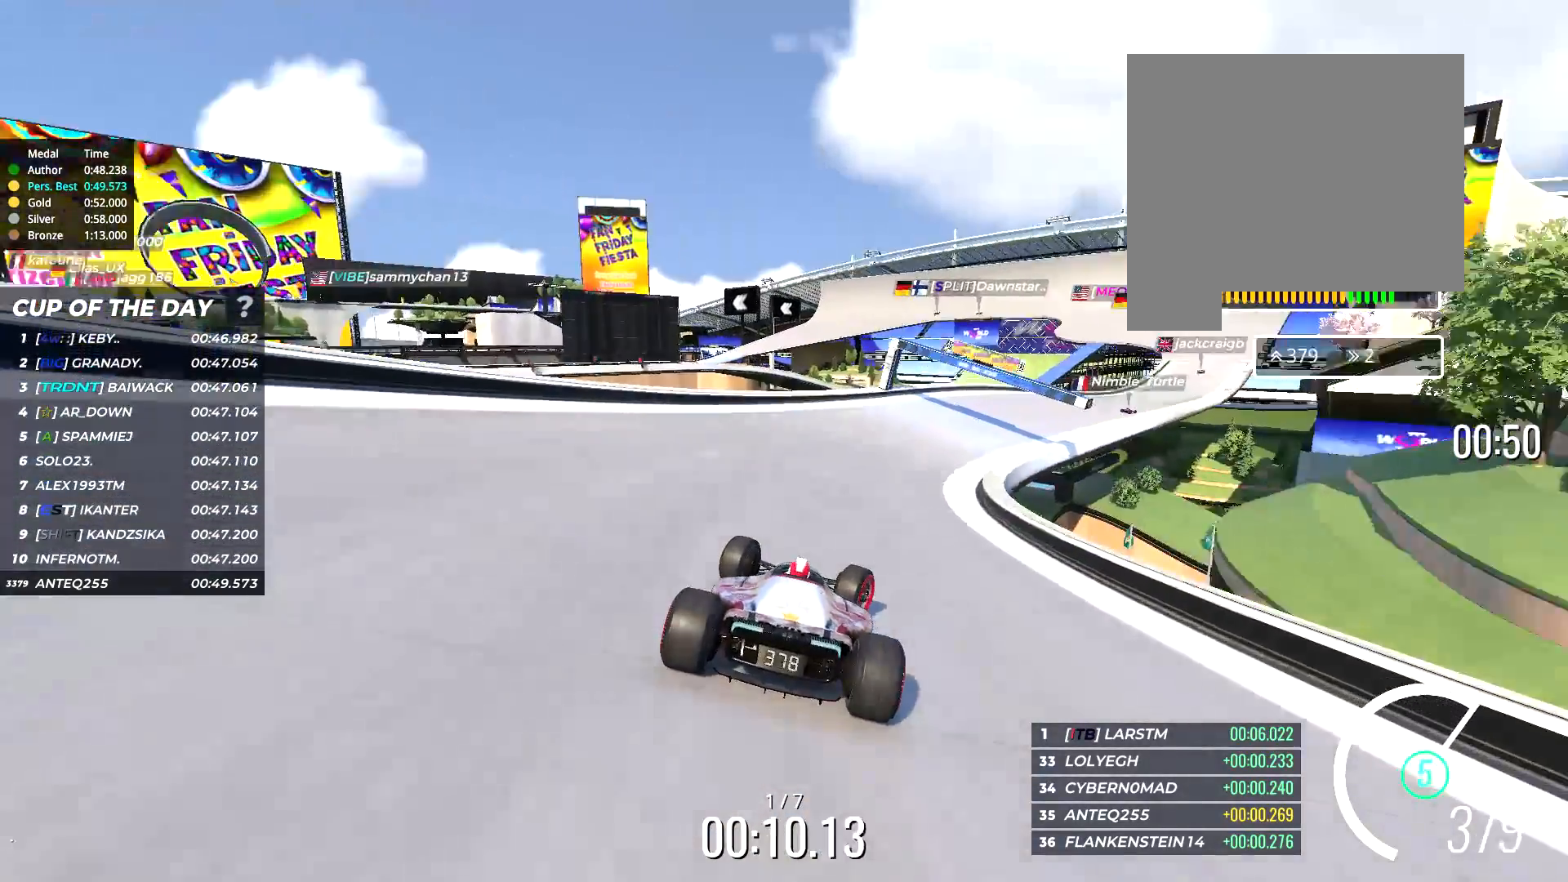
{"keys": ["right", "up"], "events": [[167, "right", "up"], [267, "right", "down"]]}
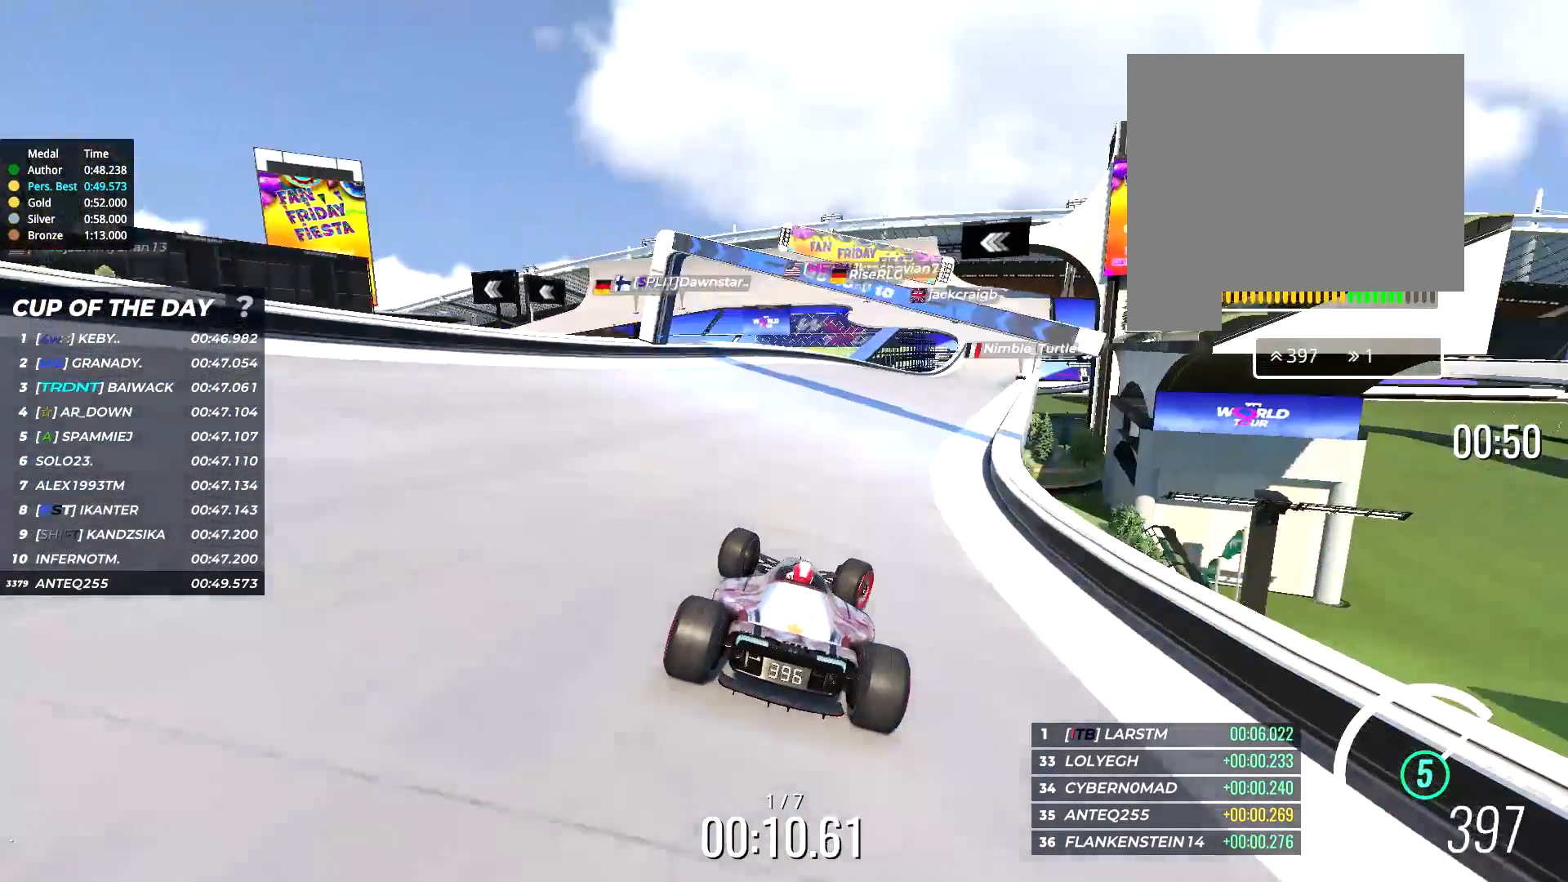
{"keys": ["up"], "events": [[300, "right", "up"]]}
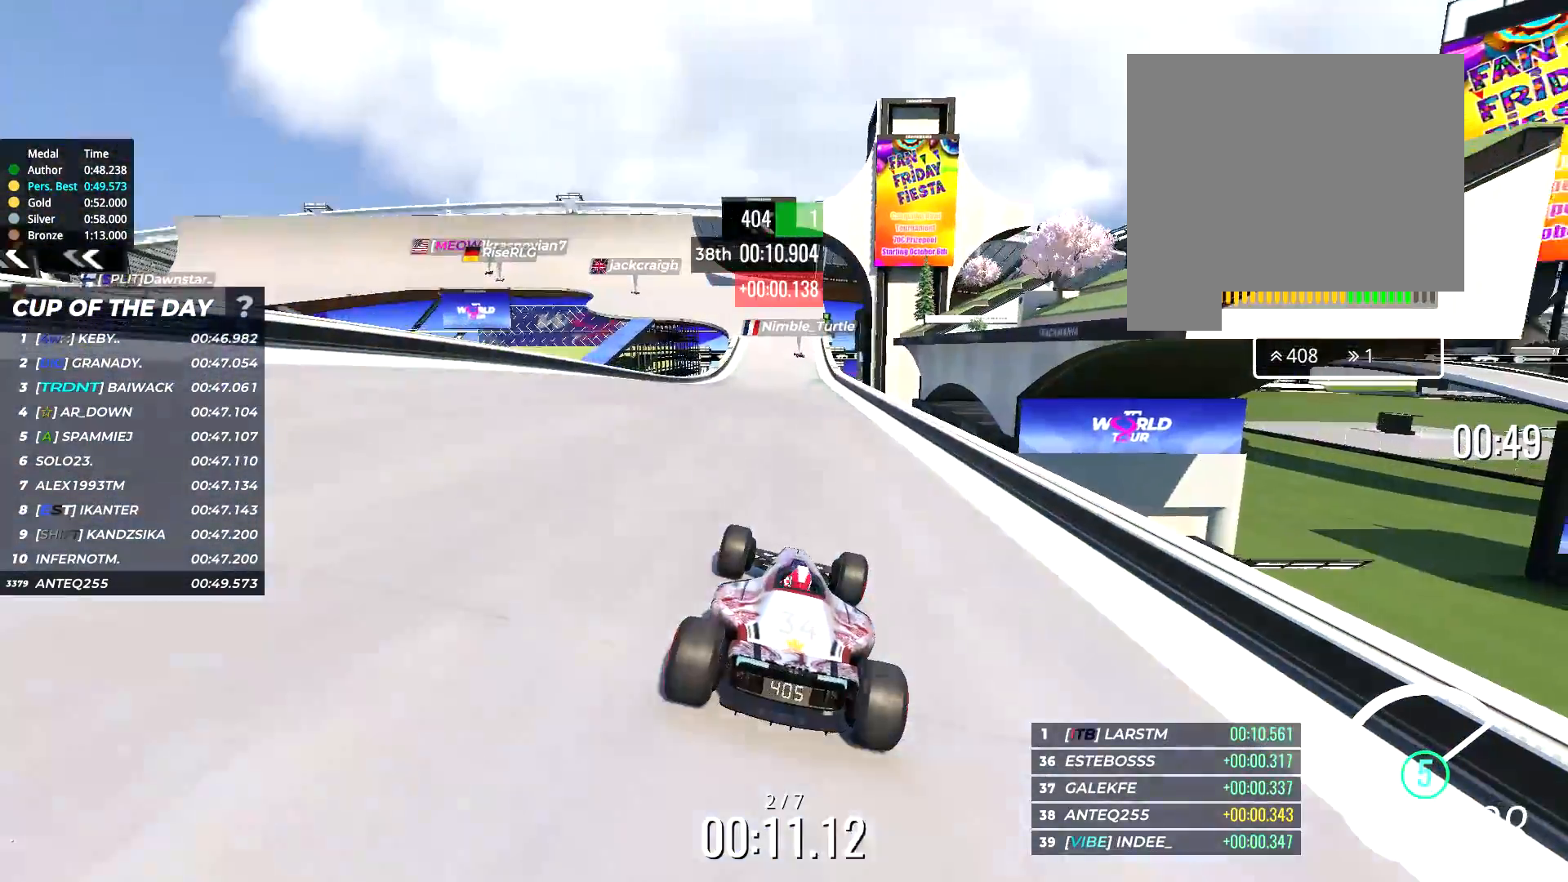
{"keys": ["up"], "events": []}
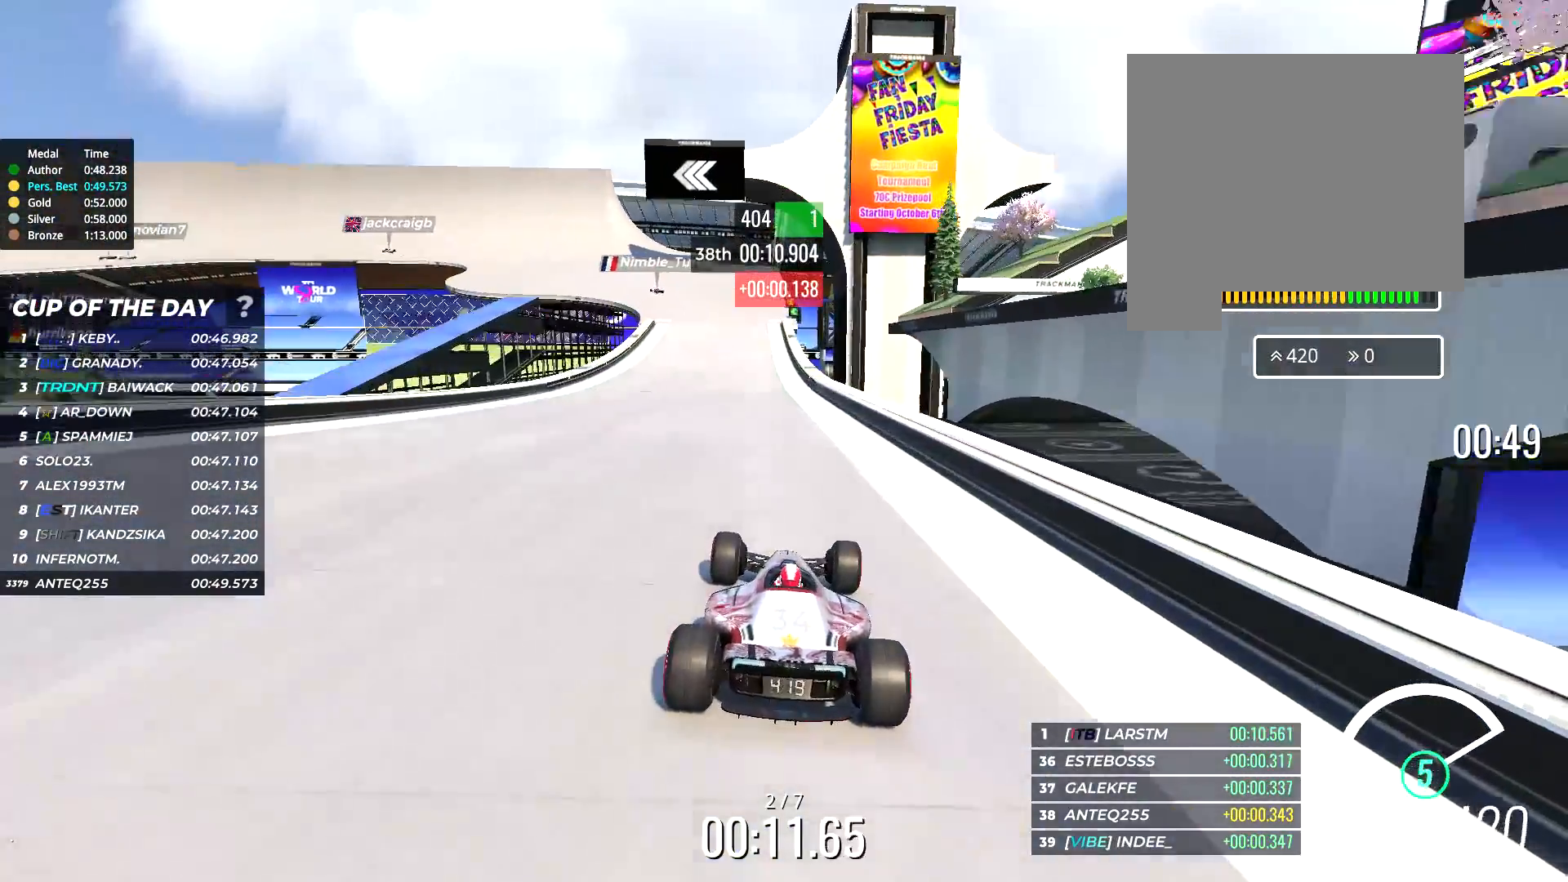
{"keys": ["left", "up"], "events": [[33, "left", "down"], [100, "left", "up"], [500, "left", "down"]]}
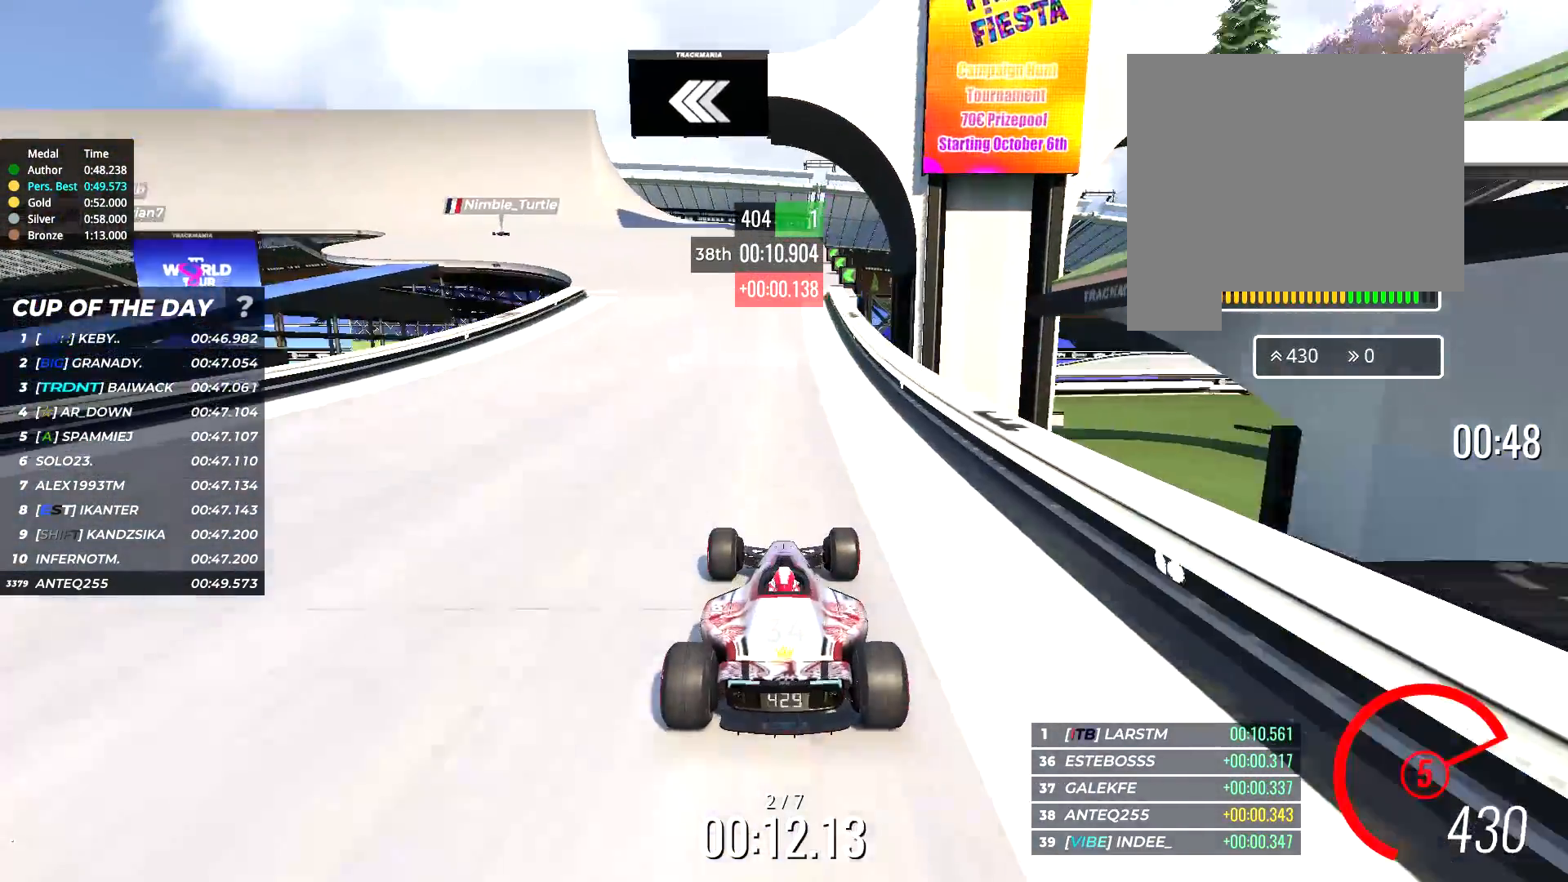
{"keys": ["left", "up"], "events": []}